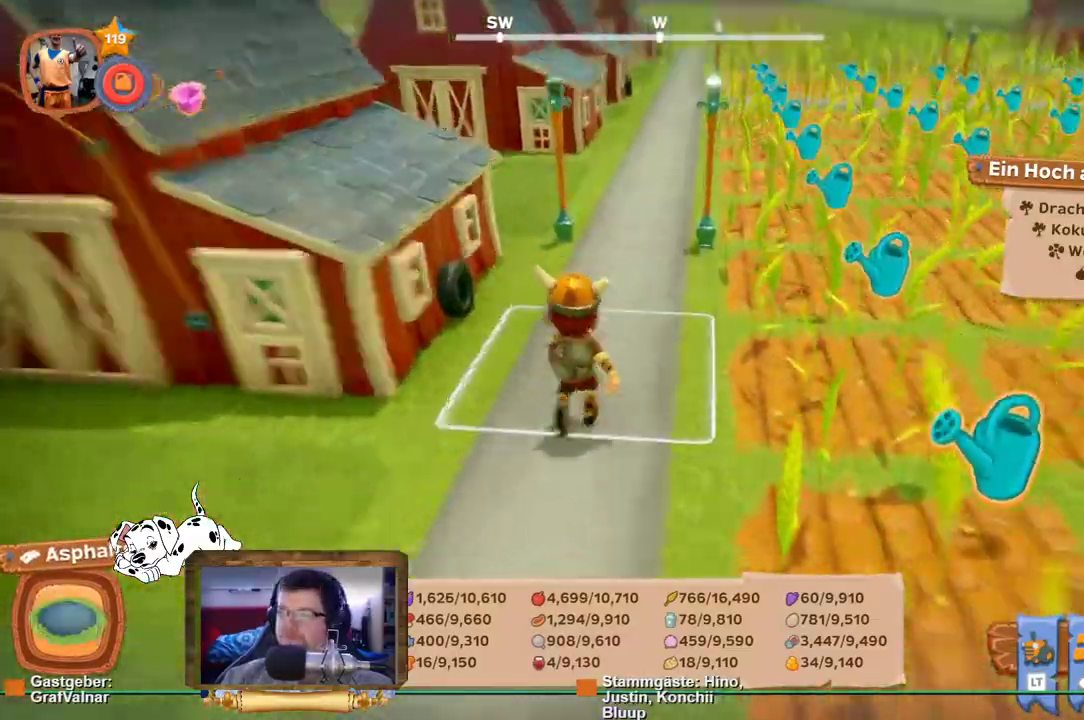
Gameplay with a controller (Xbox layout); each line is a JSON object with the inputs held at the frame after it. "events" lists button and stick changes between this image and that frame as [ms after this image, input, new state], when the widget could be followed in between. Not read: L3 R3.
{"buttons": ["R2"], "left_stick": "up", "right_stick": "center", "events": [[67, "R1", "up"], [133, "R1", "down"], [250, "R1", "up"]]}
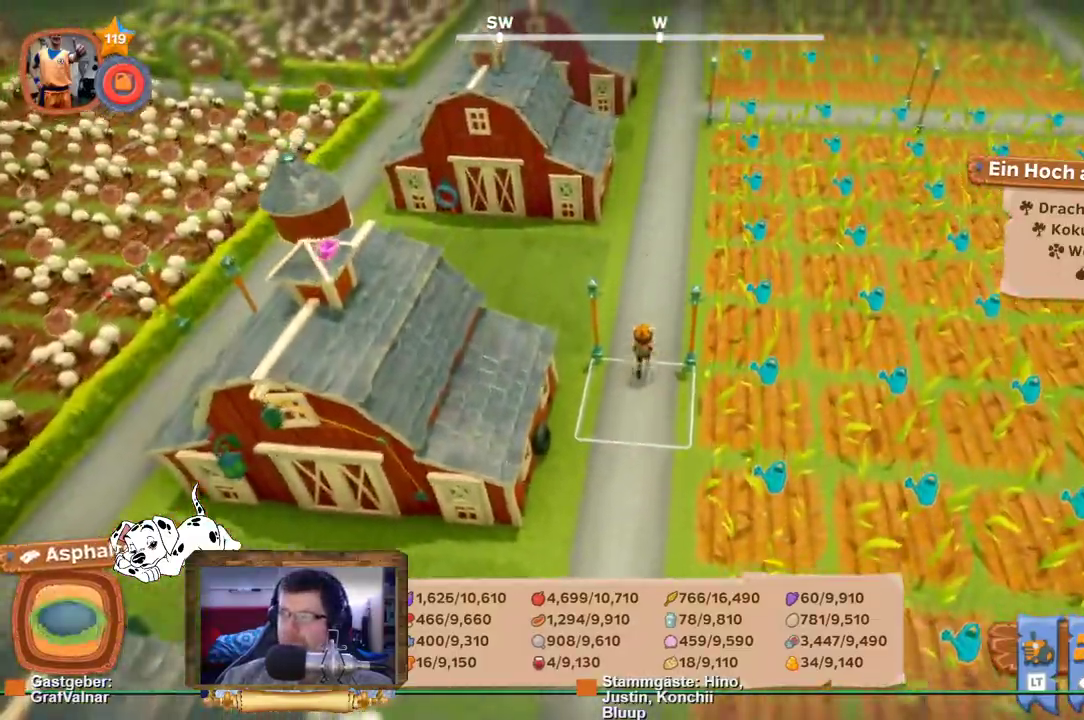
{"buttons": ["R2"], "left_stick": "up", "right_stick": "center", "events": []}
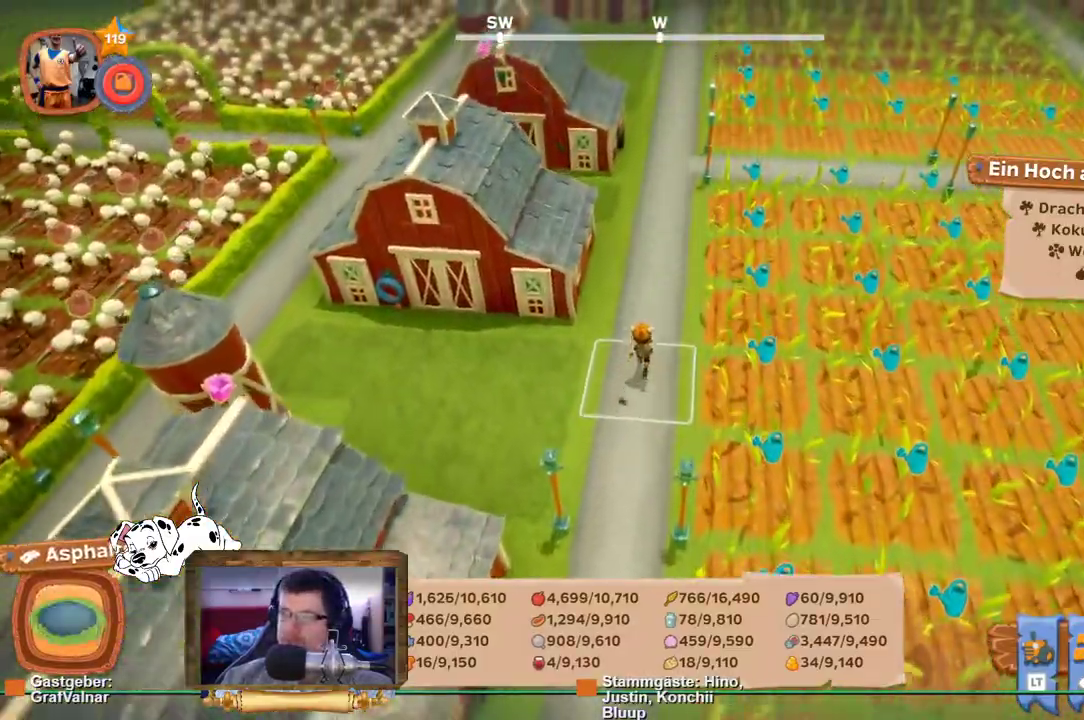
{"buttons": ["R2"], "left_stick": "up", "right_stick": "center", "events": [[67, "right_stick", "up"], [300, "right_stick", "center"]]}
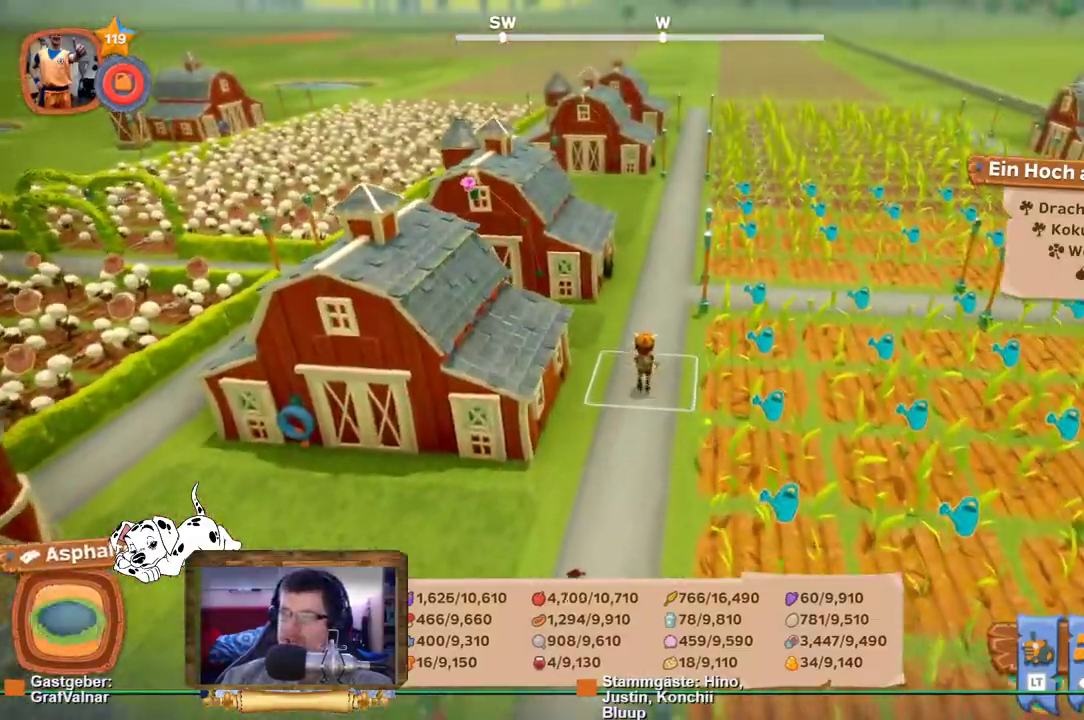
{"buttons": ["R2"], "left_stick": "up", "right_stick": "center", "events": []}
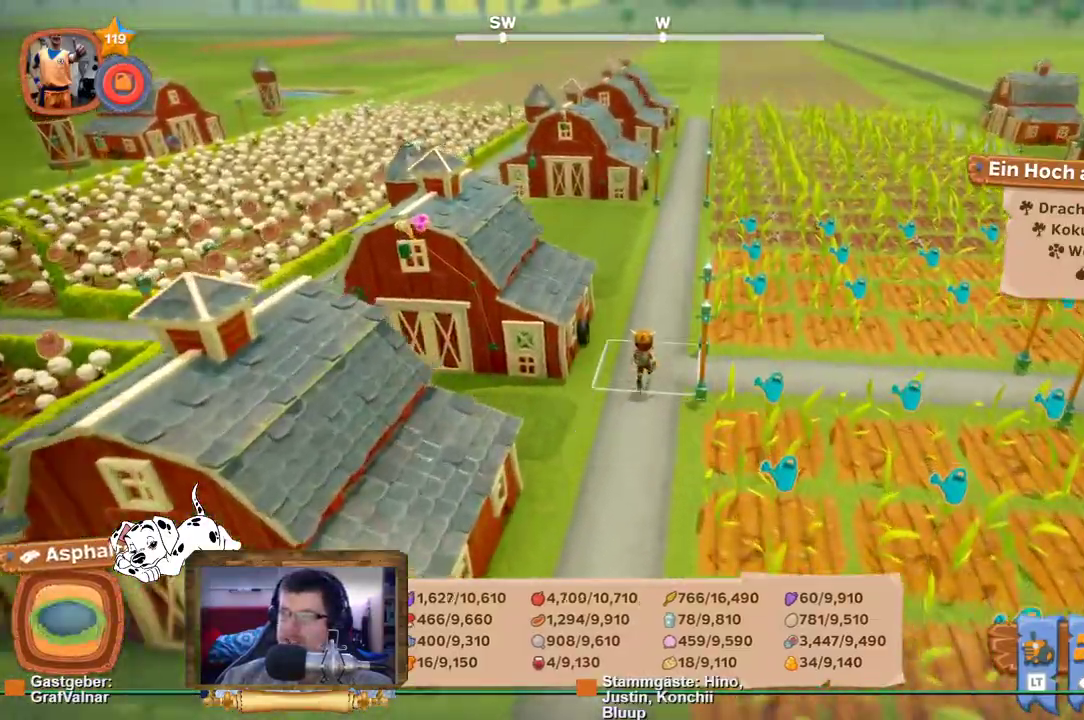
{"buttons": ["R2"], "left_stick": "up", "right_stick": "center", "events": []}
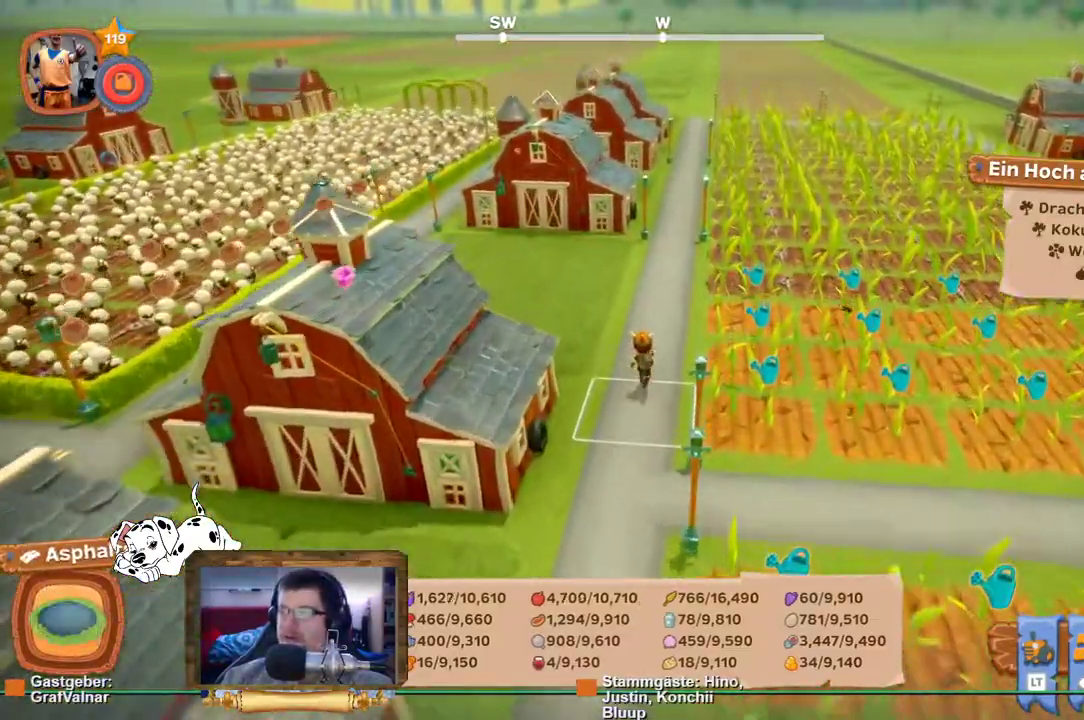
{"buttons": ["R2"], "left_stick": "up", "right_stick": "center", "events": []}
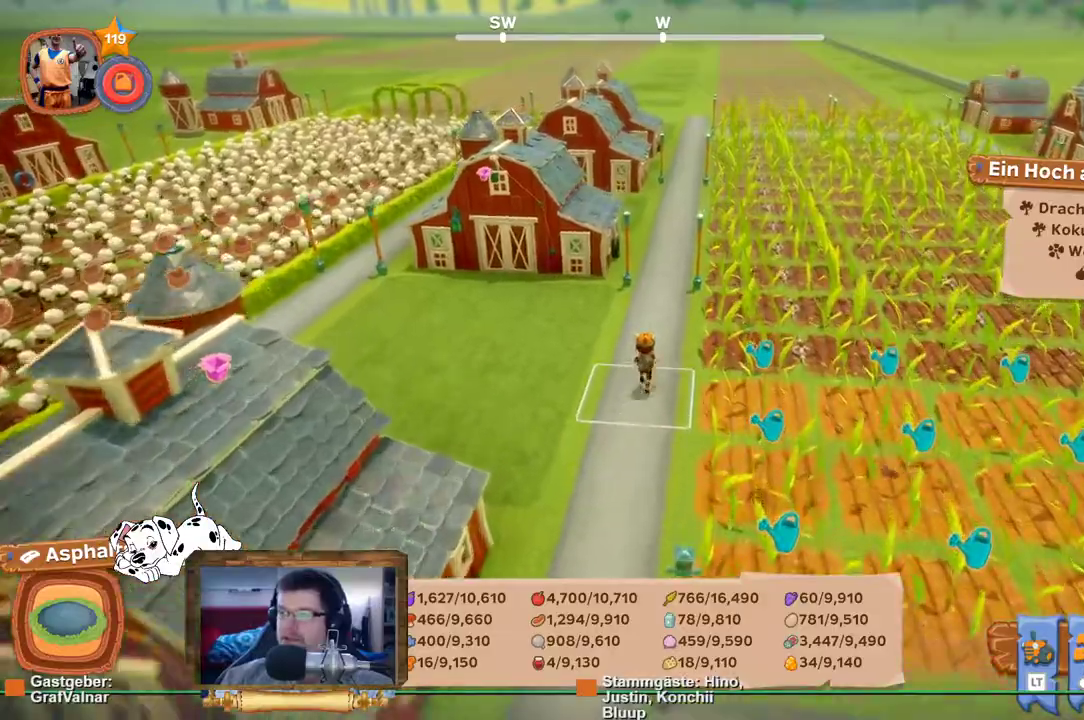
{"buttons": ["R2"], "left_stick": "up", "right_stick": "center", "events": []}
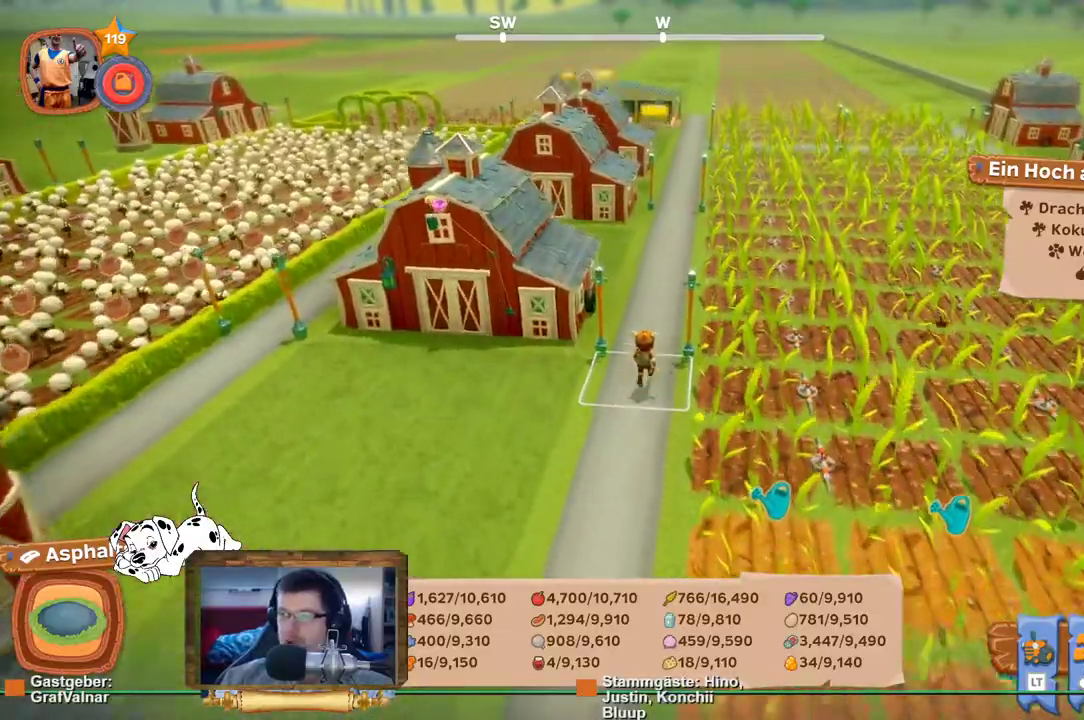
{"buttons": ["R2"], "left_stick": "up", "right_stick": "center", "events": []}
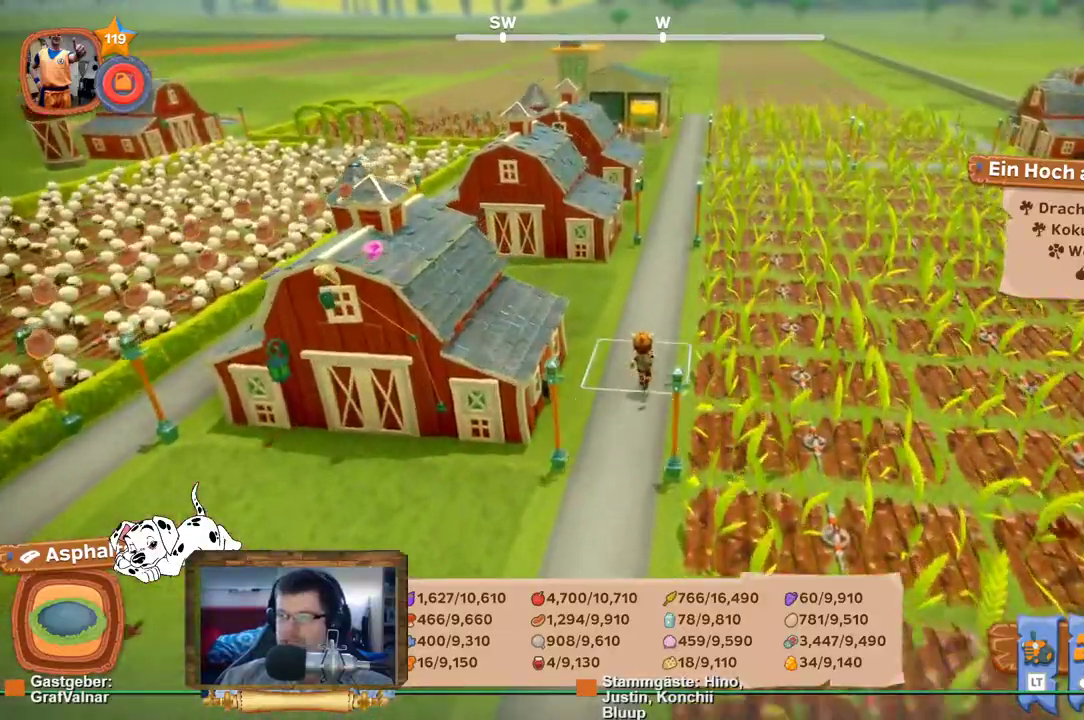
{"buttons": ["R2"], "left_stick": "up", "right_stick": "center", "events": []}
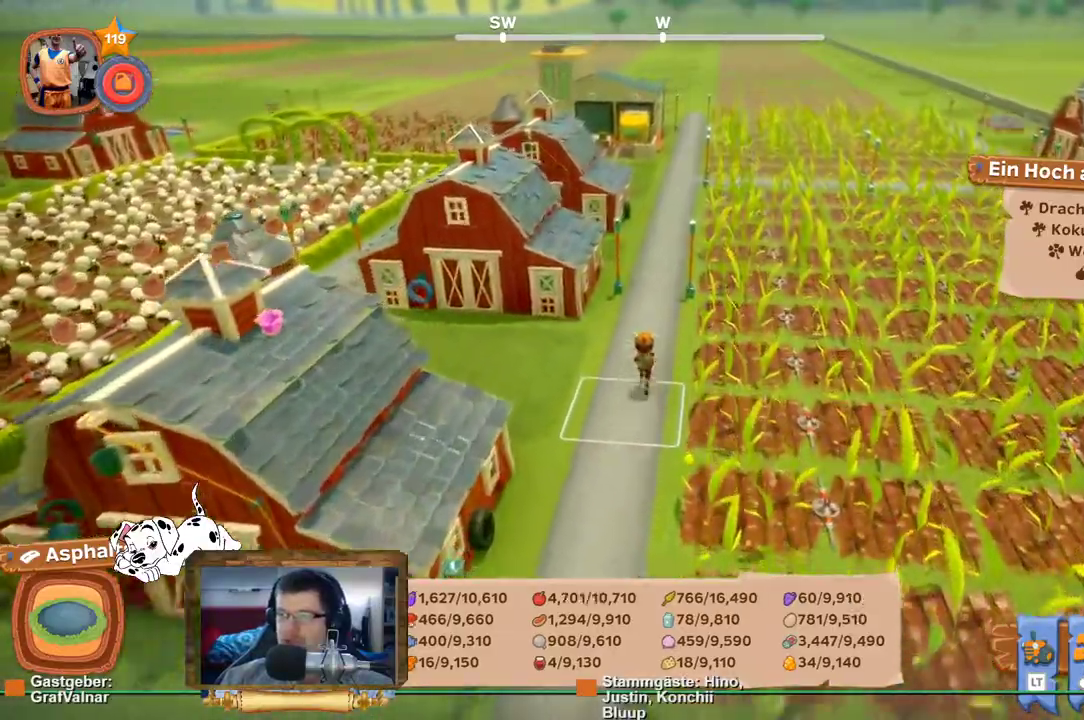
{"buttons": ["R2"], "left_stick": "up", "right_stick": "center", "events": []}
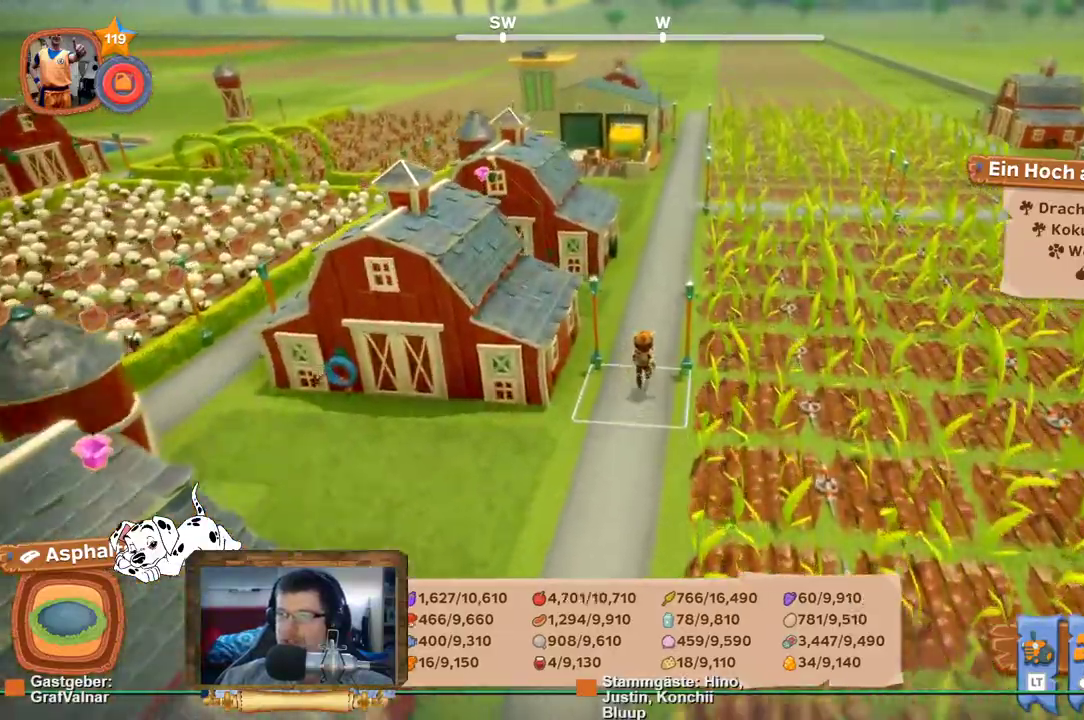
{"buttons": ["R2"], "left_stick": "up", "right_stick": "center", "events": []}
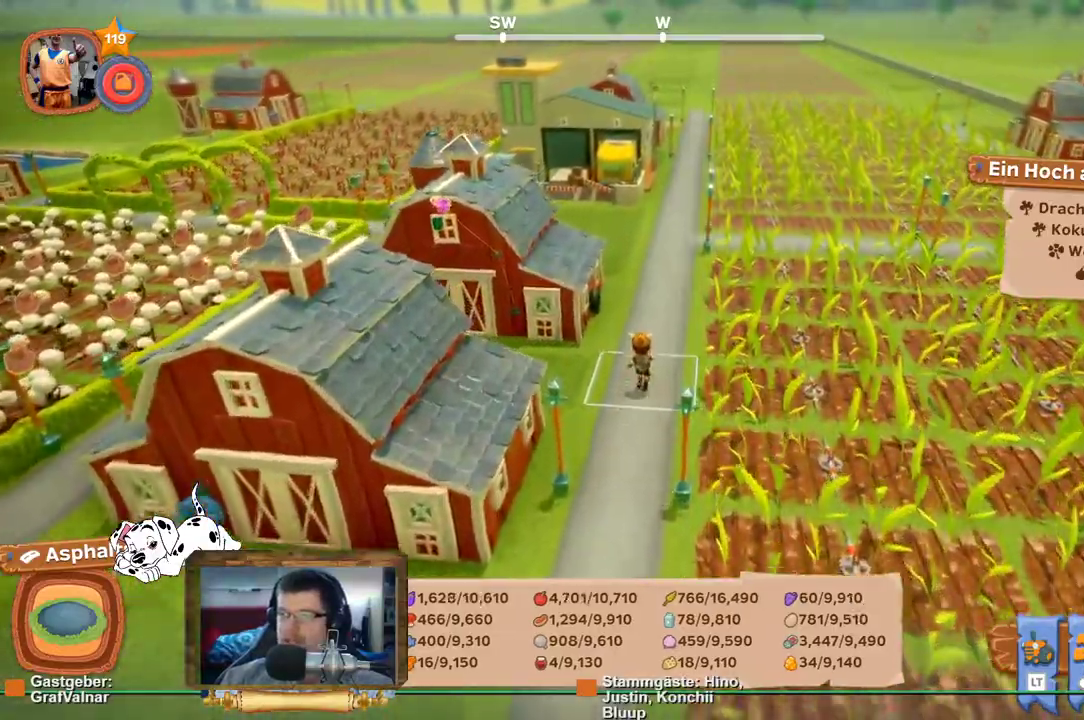
{"buttons": ["R2"], "left_stick": "up", "right_stick": "center", "events": []}
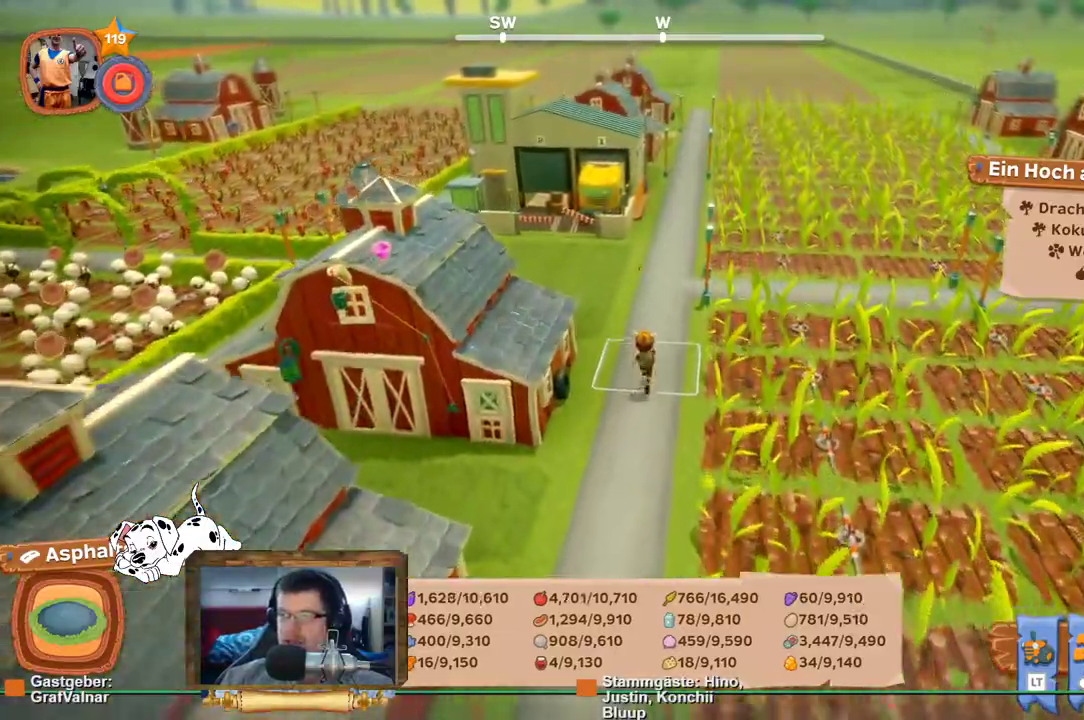
{"buttons": ["R2"], "left_stick": "up", "right_stick": "left", "events": [[250, "right_stick", "left"]]}
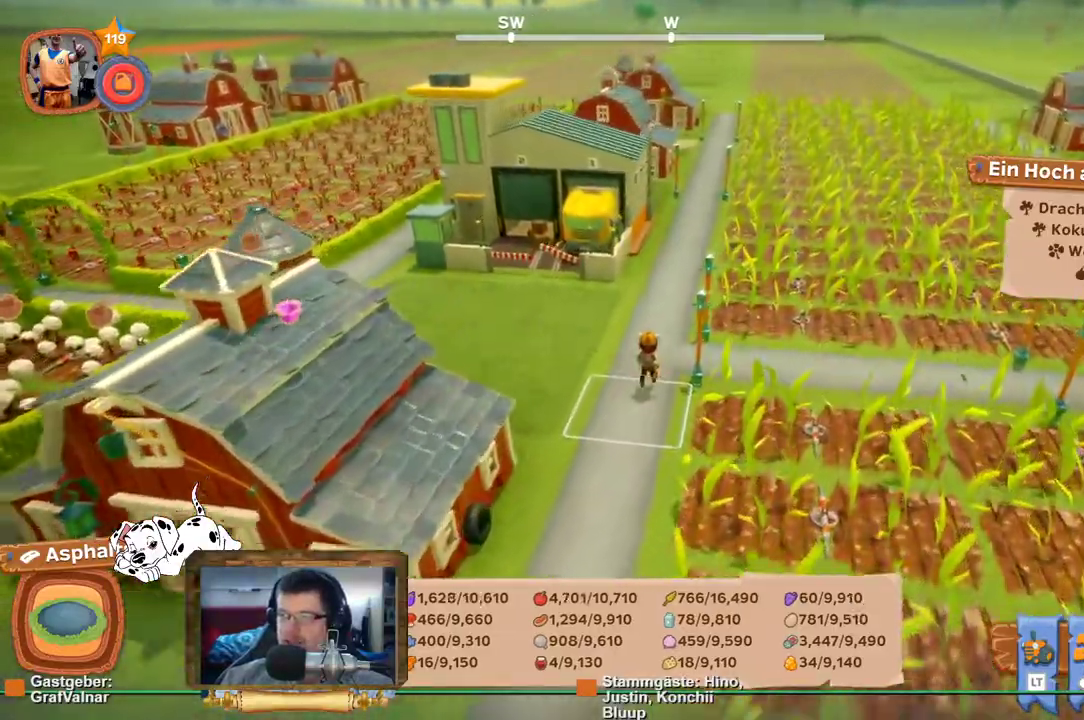
{"buttons": ["R2"], "left_stick": "up", "right_stick": "left", "events": []}
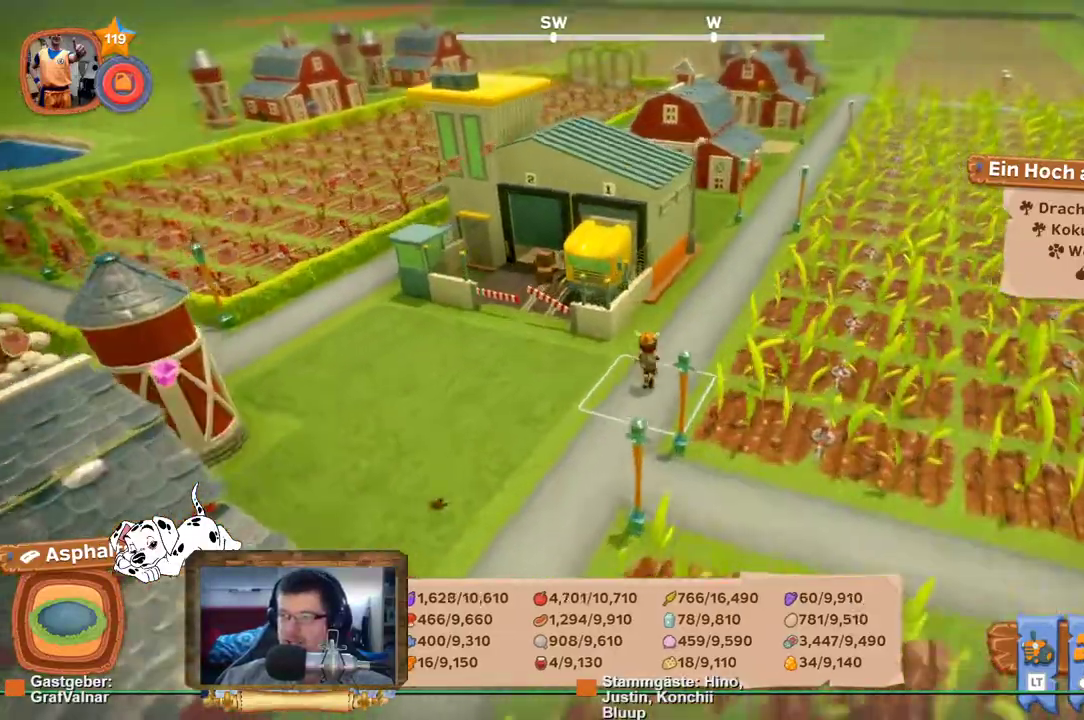
{"buttons": [], "left_stick": "up", "right_stick": "center", "events": [[183, "right_stick", "center"], [250, "R2", "up"]]}
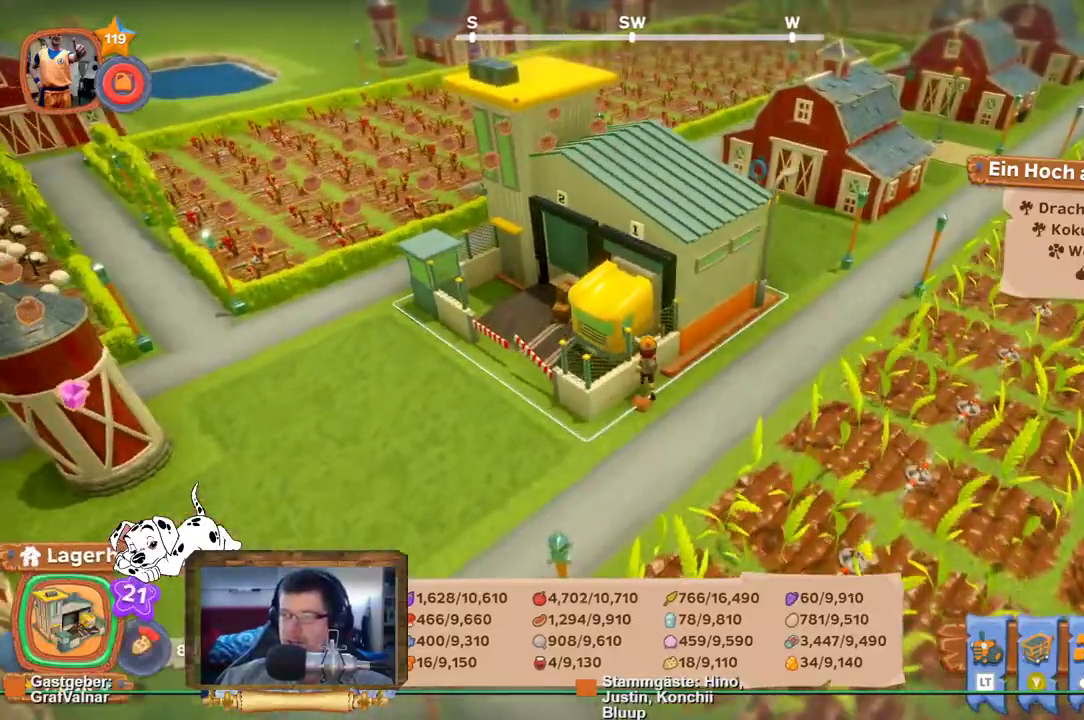
{"buttons": [], "left_stick": "center", "right_stick": "center", "events": [[33, "left_stick", "center"]]}
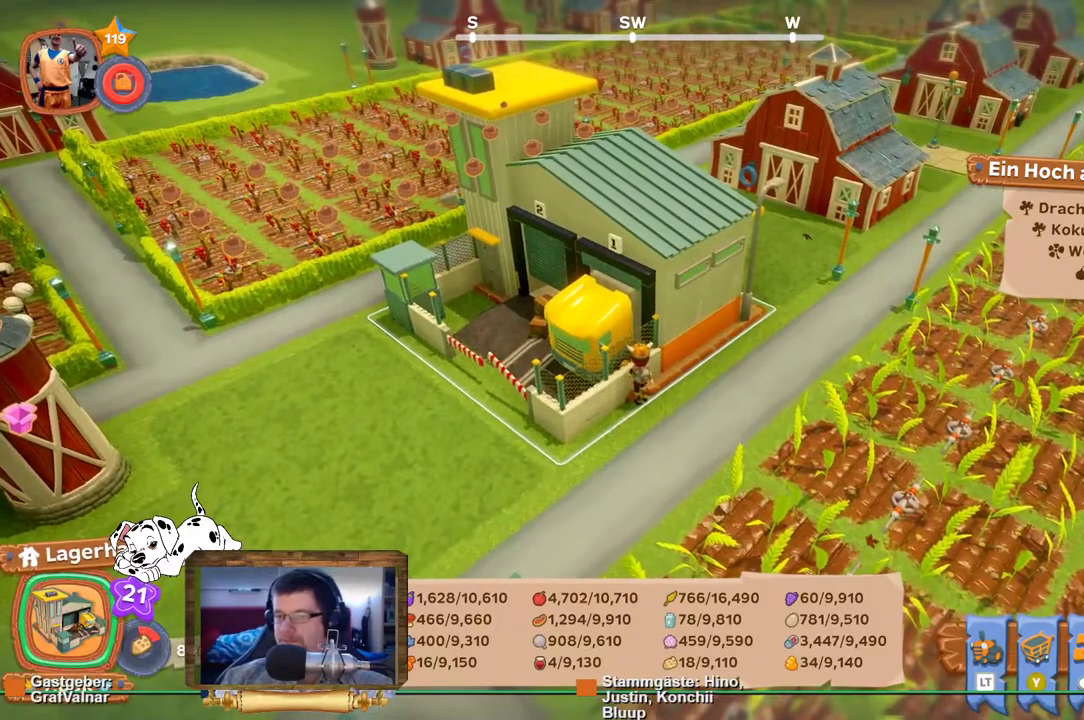
{"buttons": [], "left_stick": "center", "right_stick": "center", "events": []}
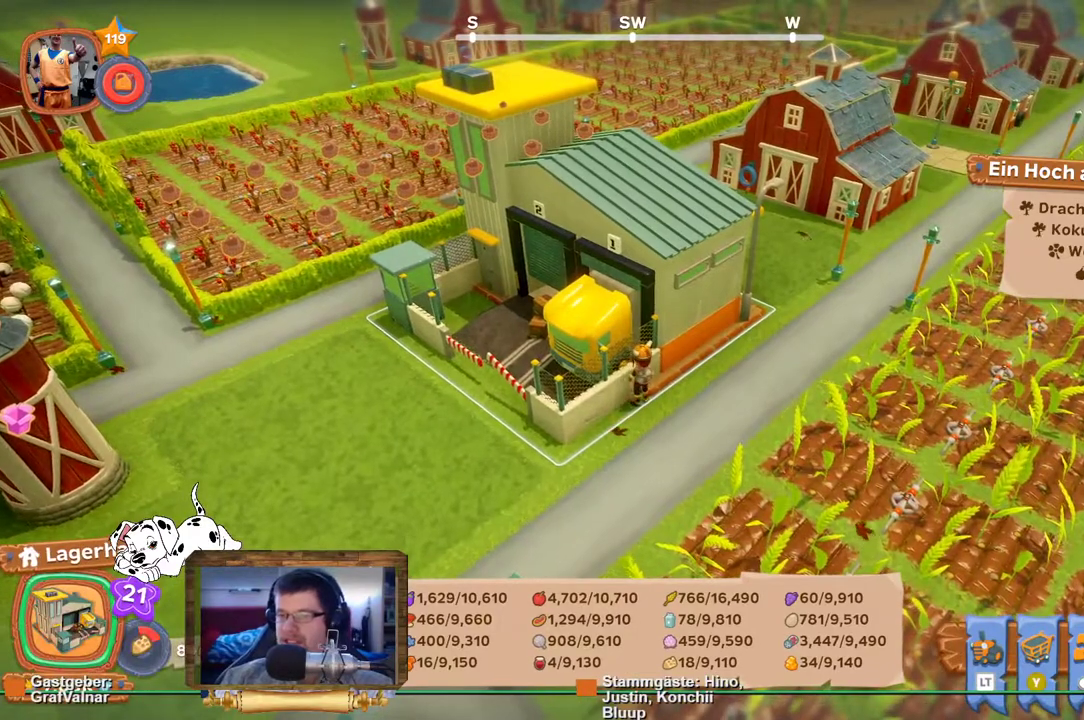
{"buttons": [], "left_stick": "center", "right_stick": "center", "events": []}
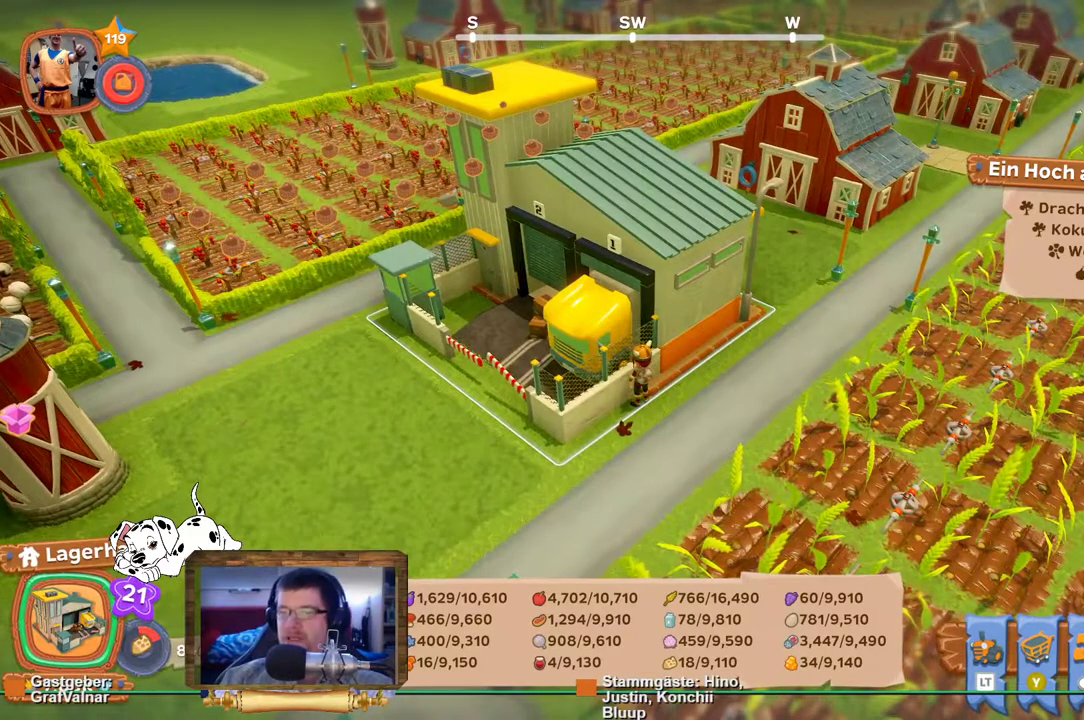
{"buttons": [], "left_stick": "center", "right_stick": "center", "events": []}
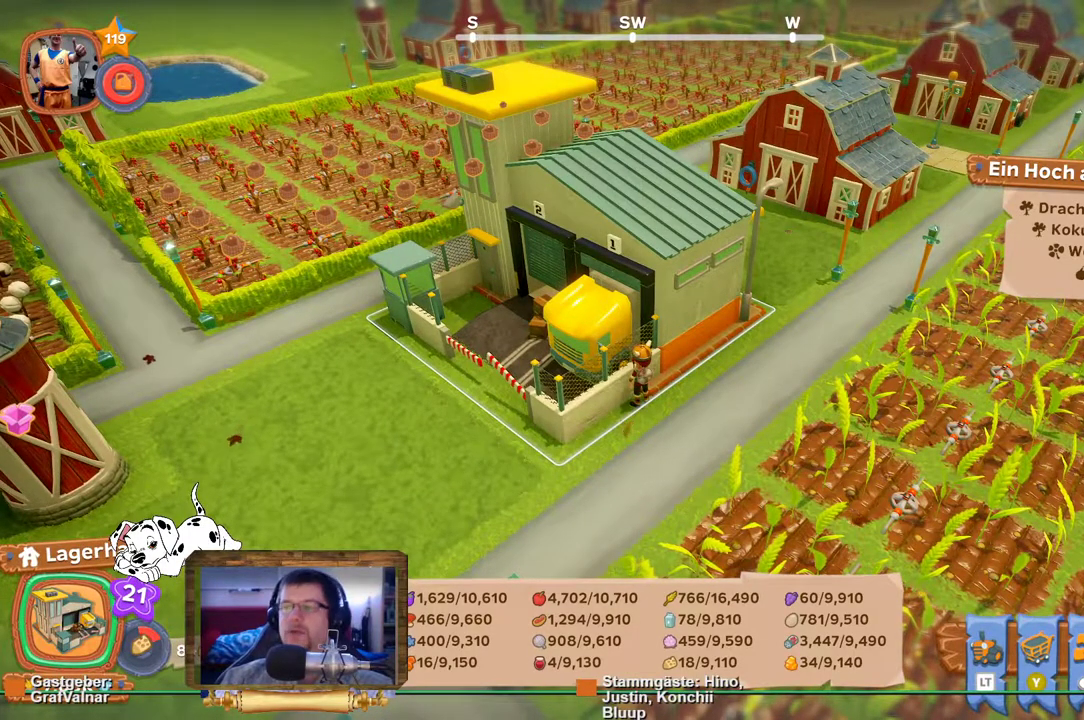
{"buttons": [], "left_stick": "center", "right_stick": "center", "events": []}
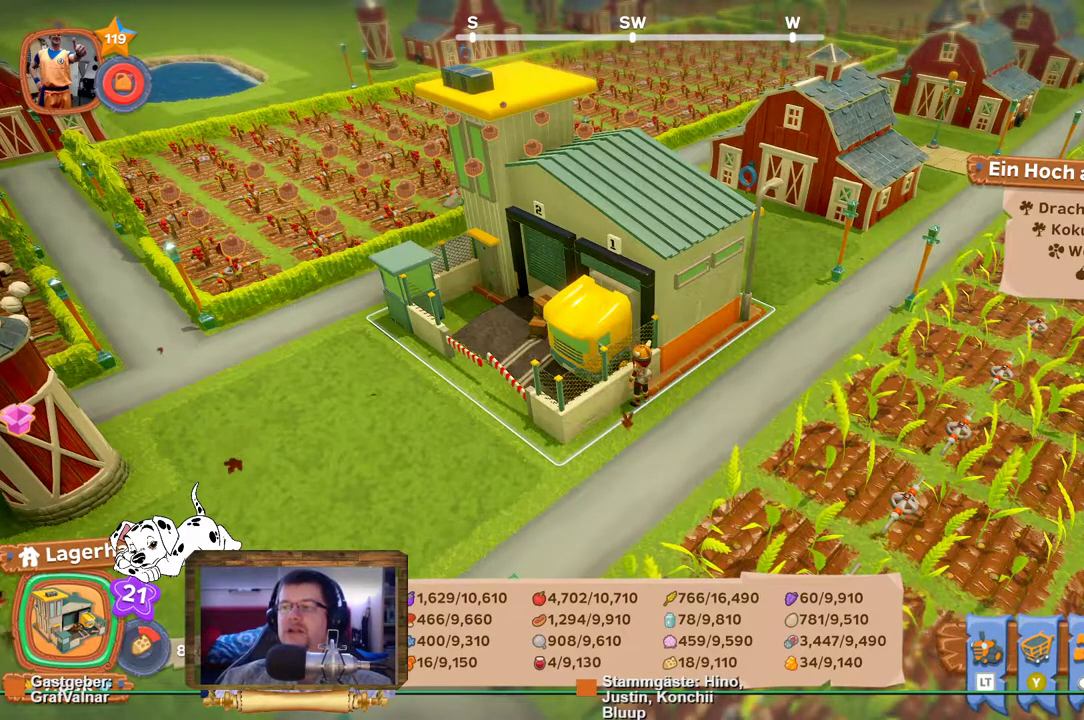
{"buttons": [], "left_stick": "center", "right_stick": "center", "events": []}
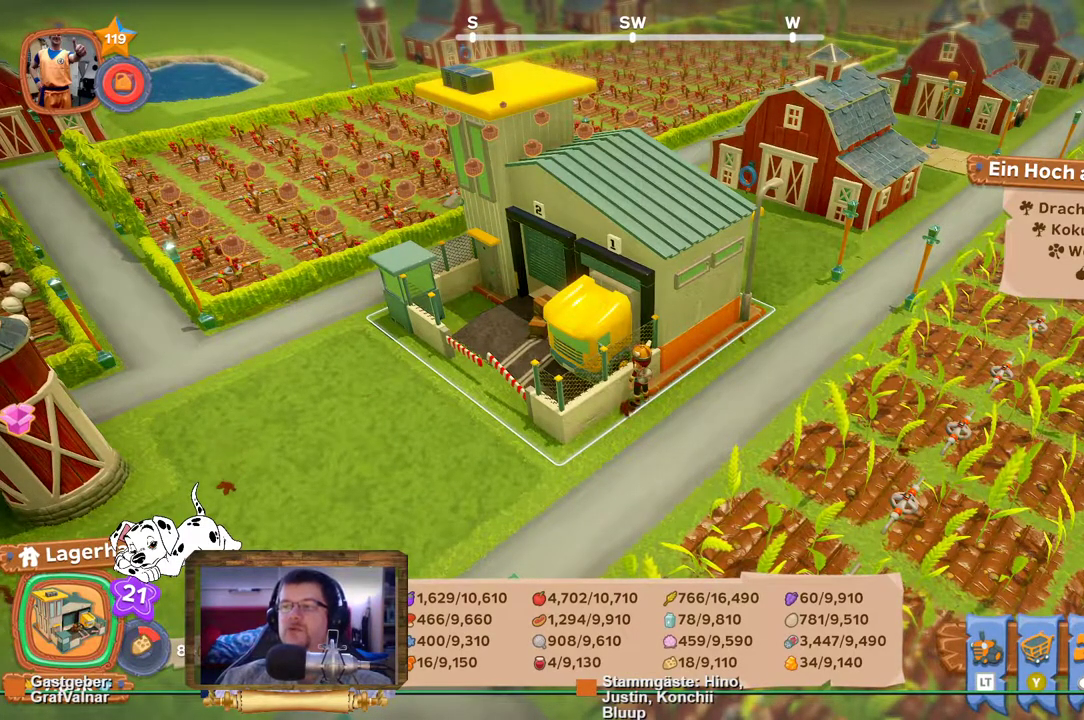
{"buttons": [], "left_stick": "center", "right_stick": "center", "events": []}
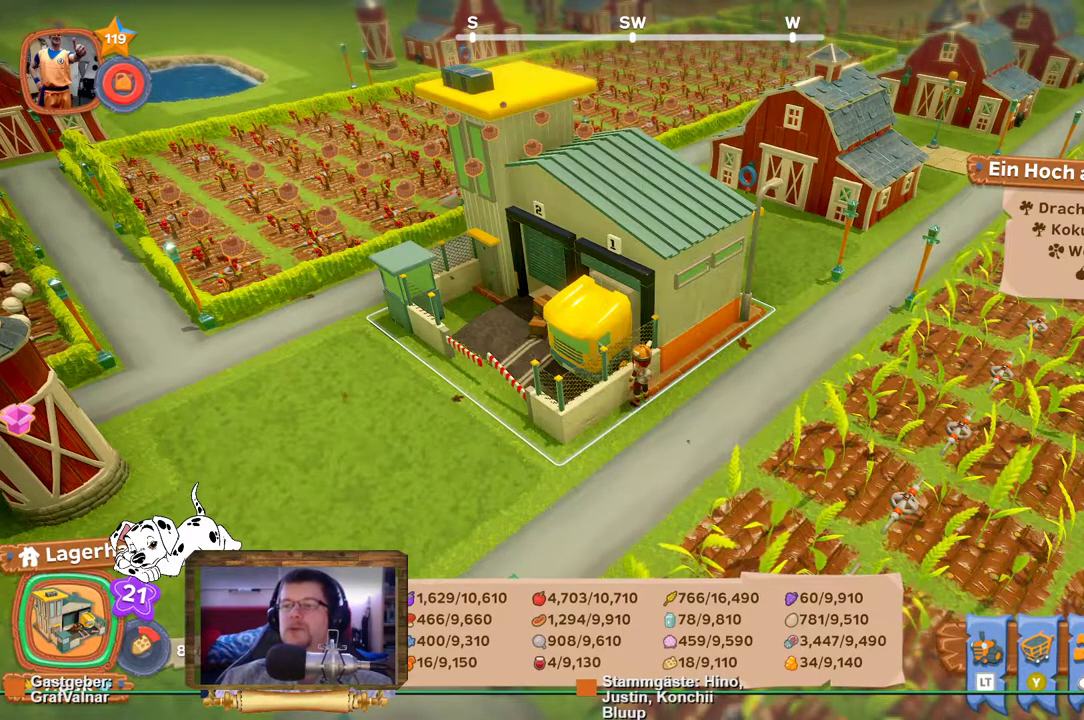
{"buttons": [], "left_stick": "center", "right_stick": "center", "events": []}
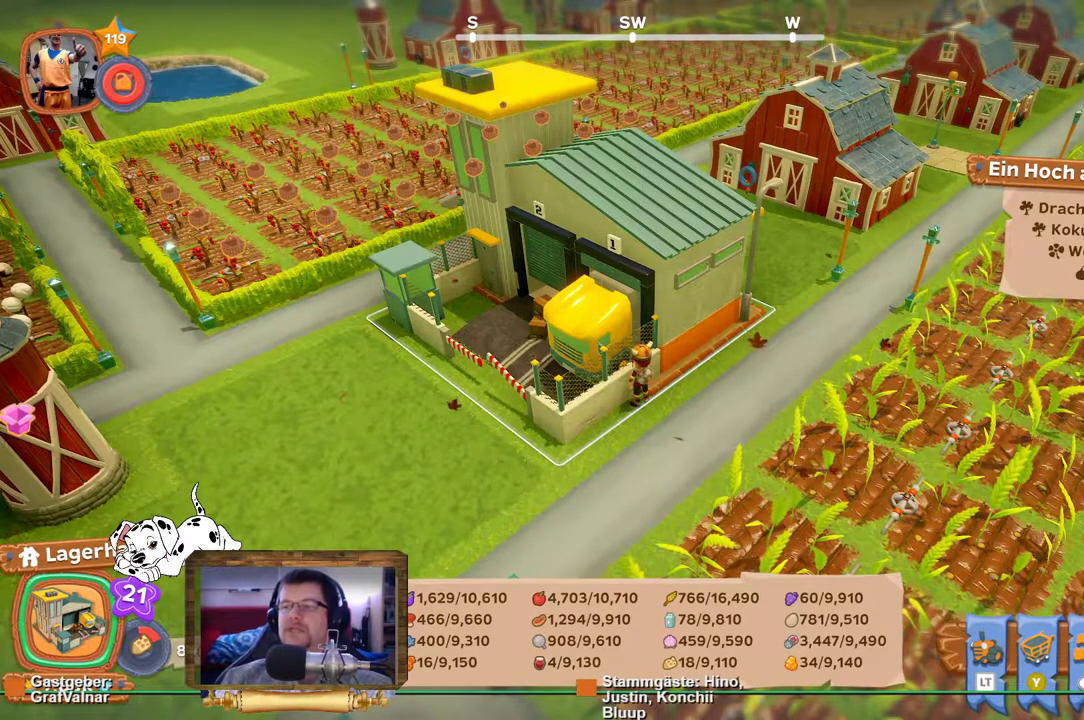
{"buttons": [], "left_stick": "center", "right_stick": "center", "events": []}
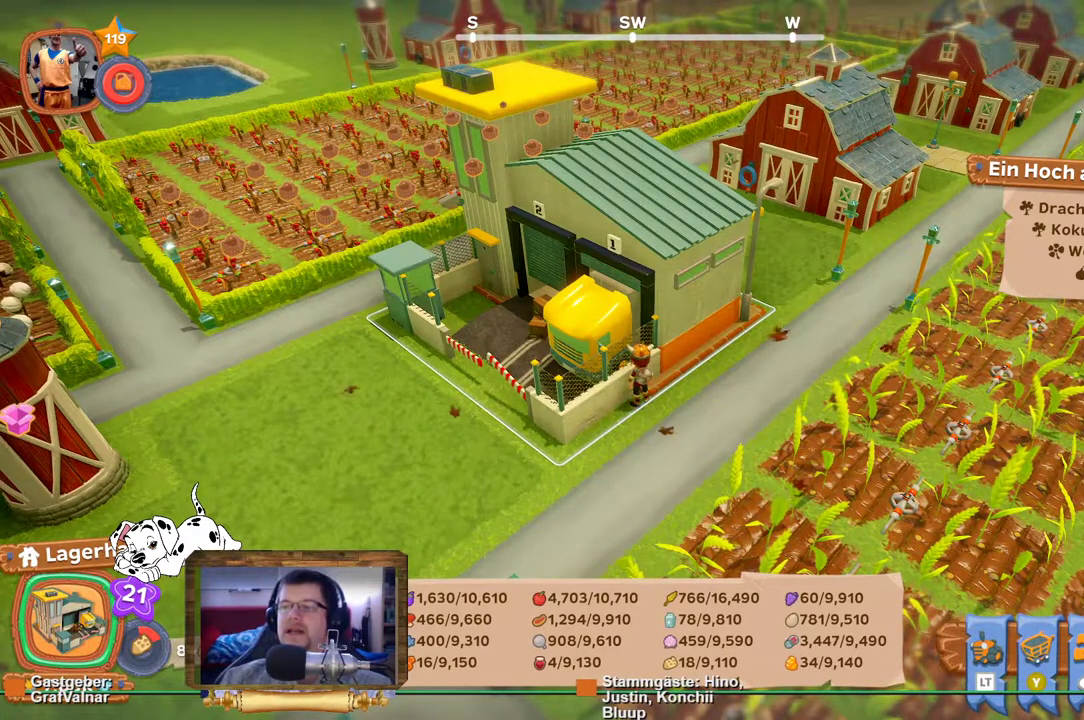
{"buttons": [], "left_stick": "center", "right_stick": "center", "events": []}
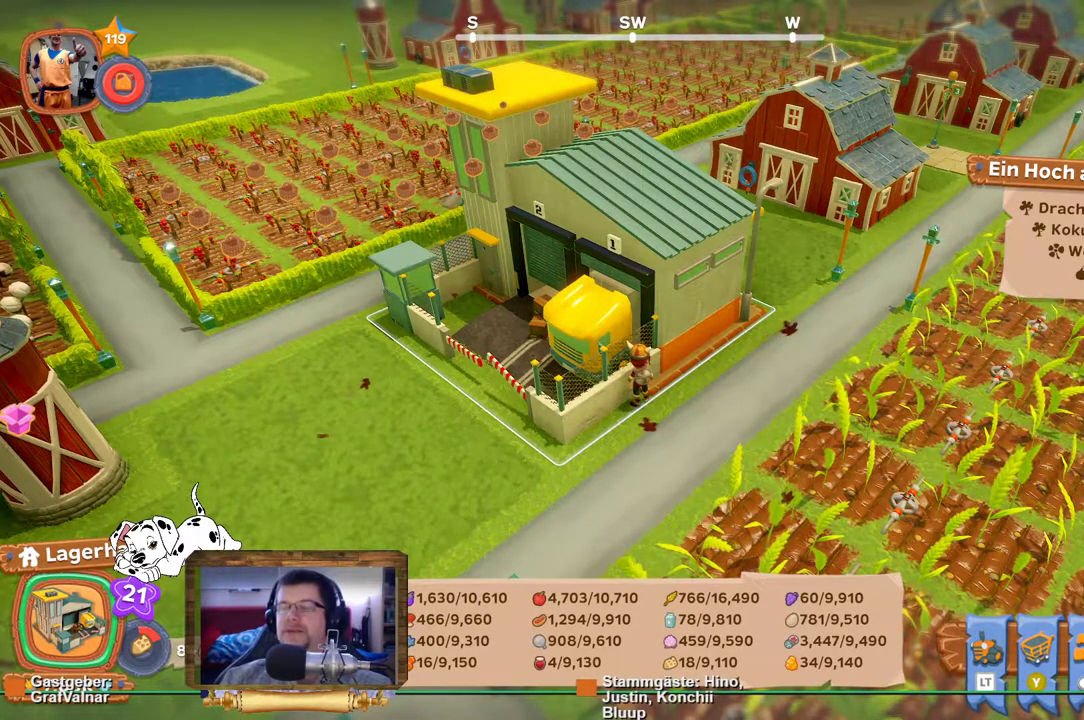
{"buttons": [], "left_stick": "center", "right_stick": "center", "events": []}
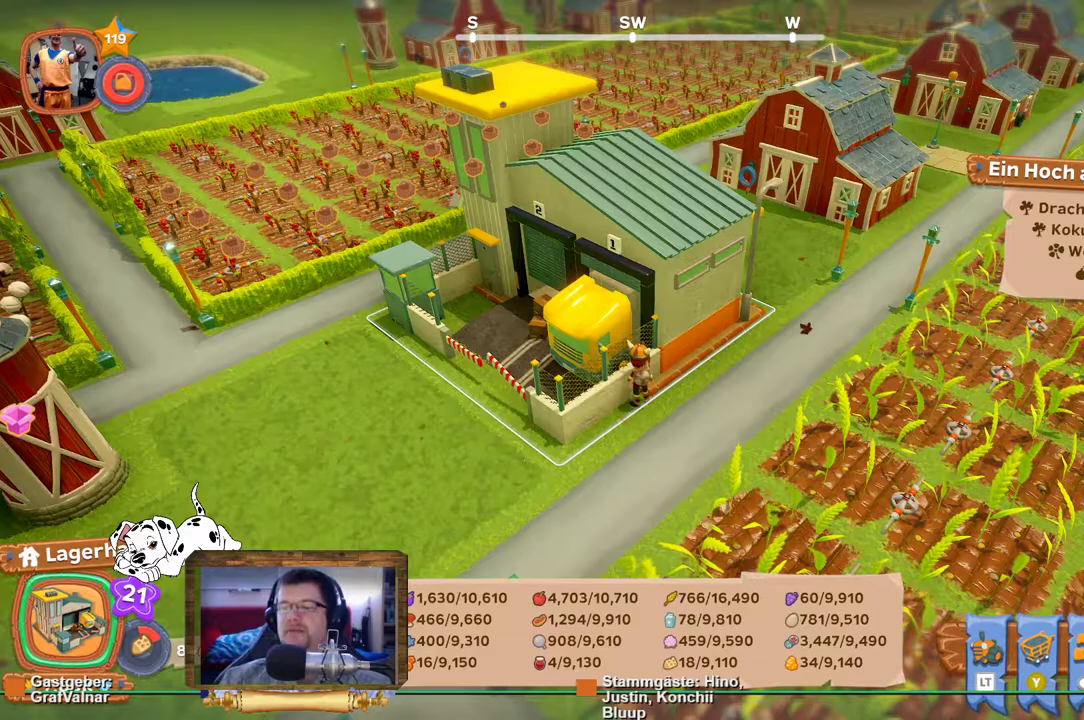
{"buttons": ["R2"], "left_stick": "right", "right_stick": "right", "events": [[433, "left_stick", "right"], [450, "right_stick", "right"], [483, "R2", "down"]]}
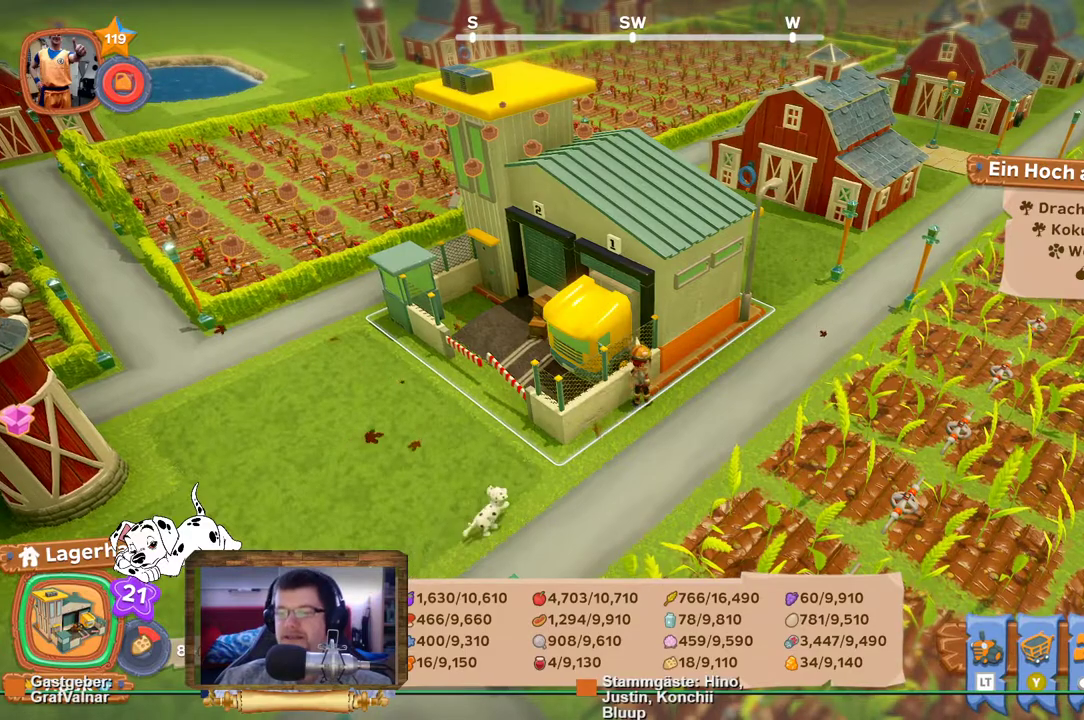
{"buttons": [], "left_stick": "center", "right_stick": "center", "events": [[133, "left_stick", "up-right"], [383, "R2", "up"], [383, "left_stick", "center"], [383, "right_stick", "center"]]}
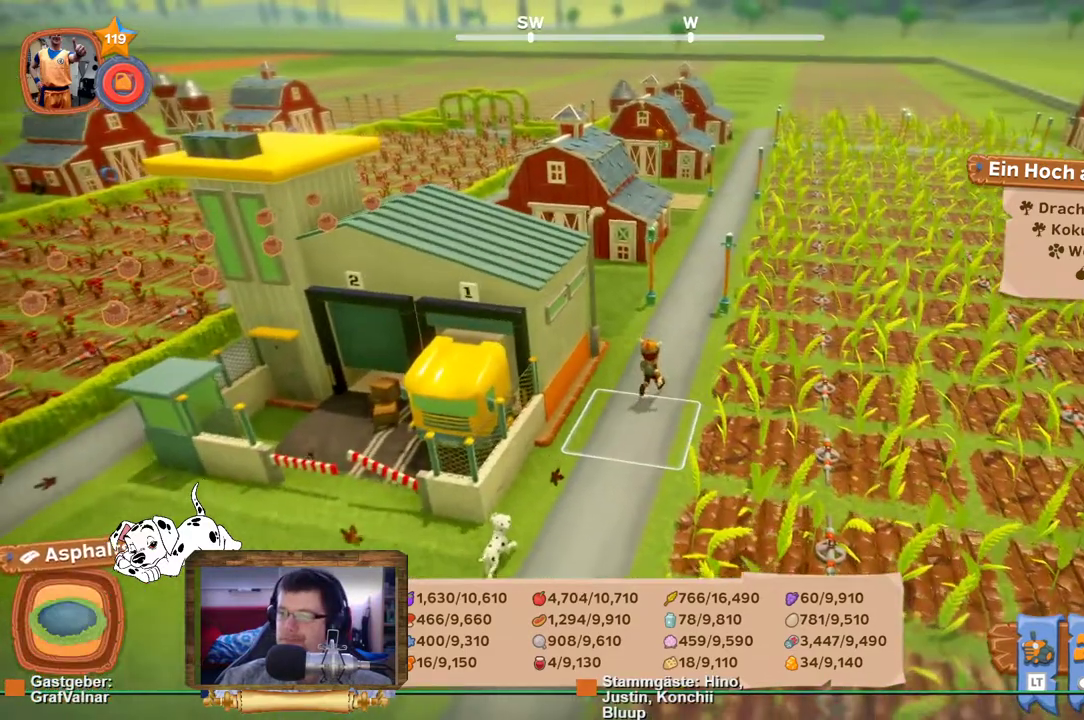
{"buttons": [], "left_stick": "center", "right_stick": "center", "events": []}
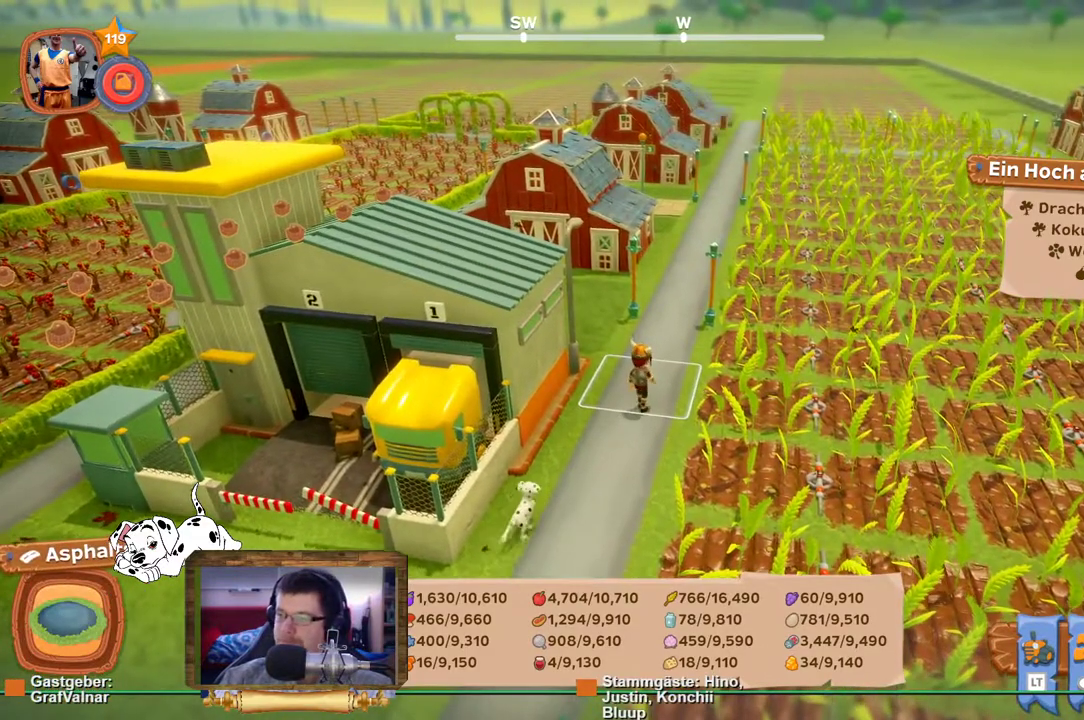
{"buttons": ["R2"], "left_stick": "center", "right_stick": "center", "events": [[50, "left_stick", "left"], [250, "R2", "down"], [467, "left_stick", "center"]]}
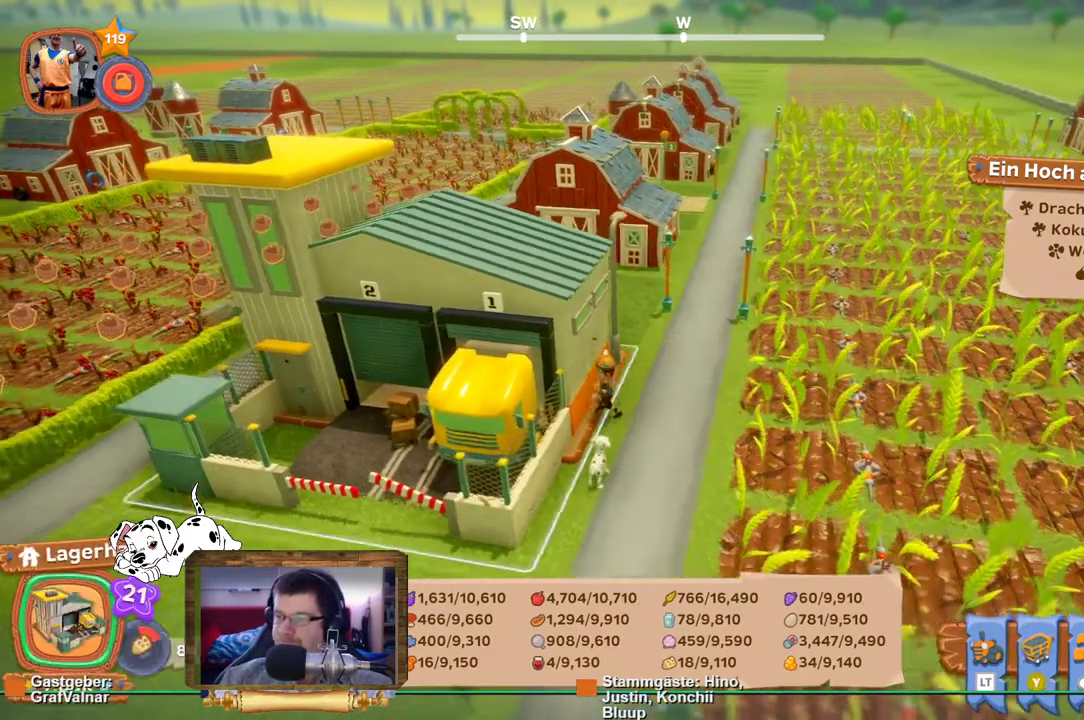
{"buttons": [], "left_stick": "center", "right_stick": "center", "events": [[33, "R2", "up"]]}